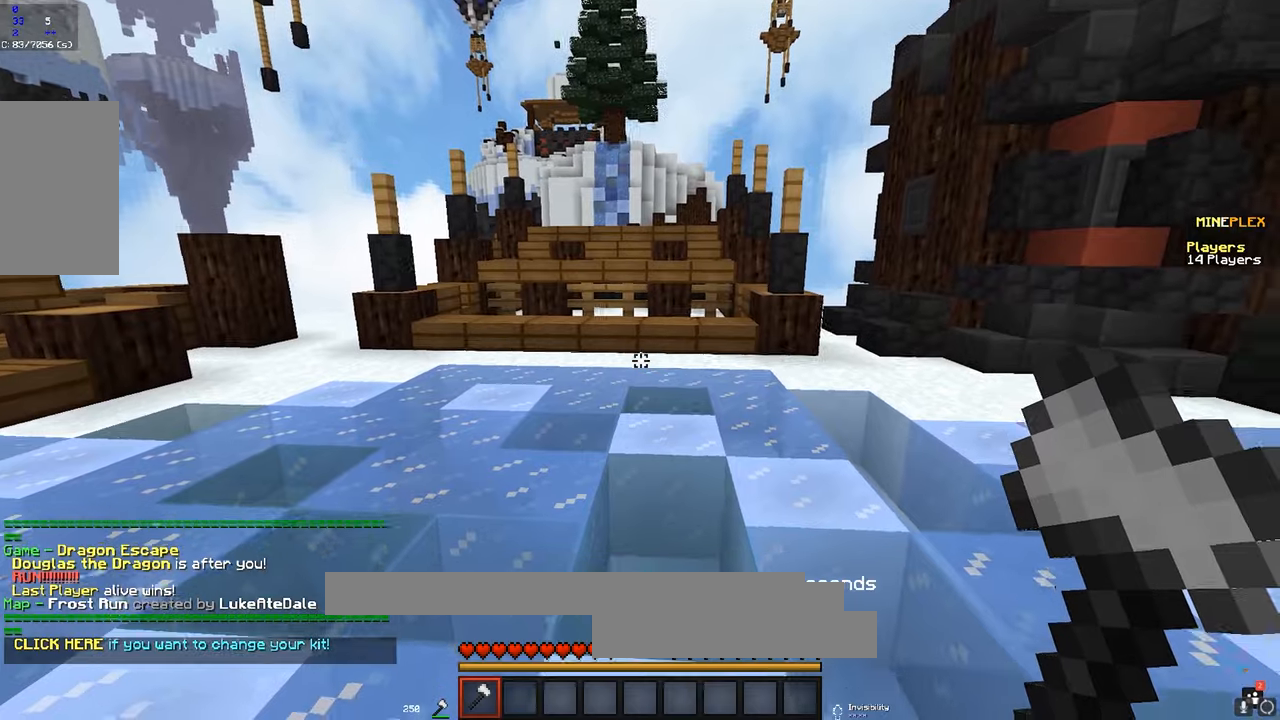
Gameplay with keyboard and mouse; each line is a JSON object with the keys and mouse buttons held at the frame after it. "events" lists presses ("down") and releases ("up") of "a", "d", "s", "space", "w", "mouse_left" and "mouse_right" between this image and that frame as [ms after this image, input, new state], when the widget could be followed in between. "mouse_left", "mouse_right" = the "left", "right" buttons of the "mouse" list. No other keys are recorded. Fast repeated clicks can show as one long hold. Mouse movement is not recorded.
{"keys": ["w"], "mouse": [], "events": []}
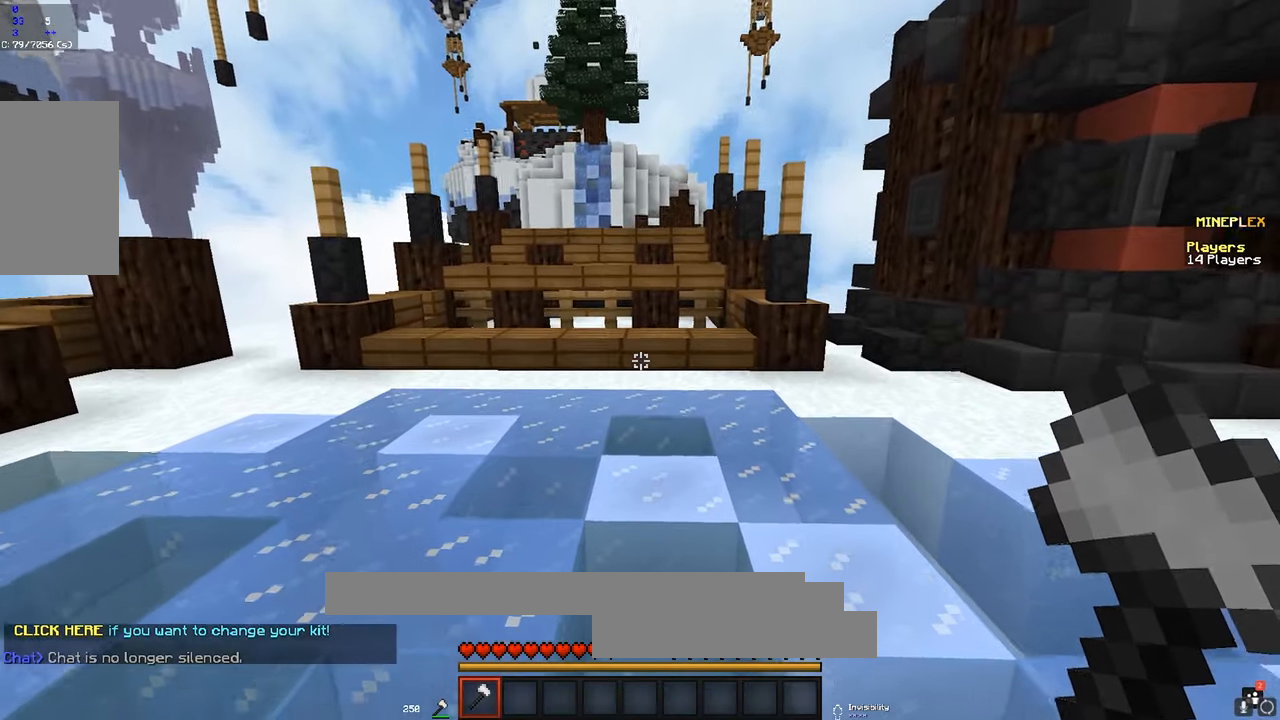
{"keys": ["w"], "mouse": [], "events": []}
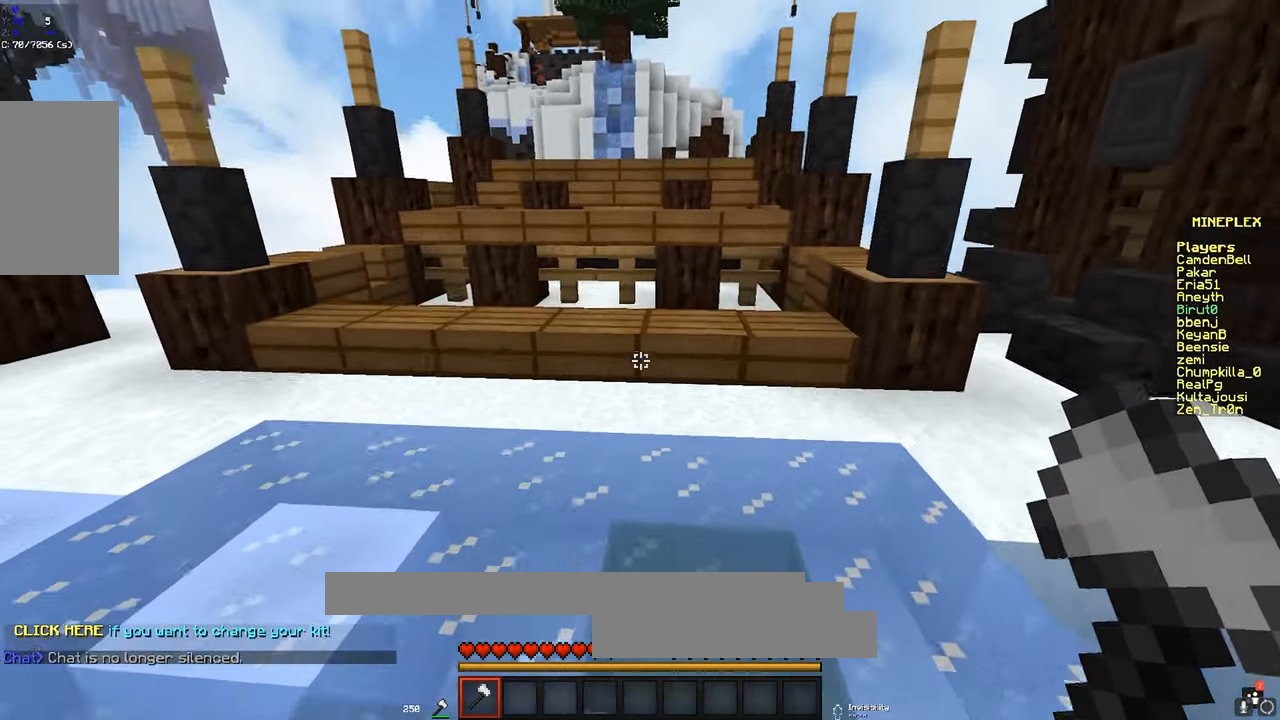
{"keys": ["space", "w"], "mouse": [], "events": [[267, "space", "down"]]}
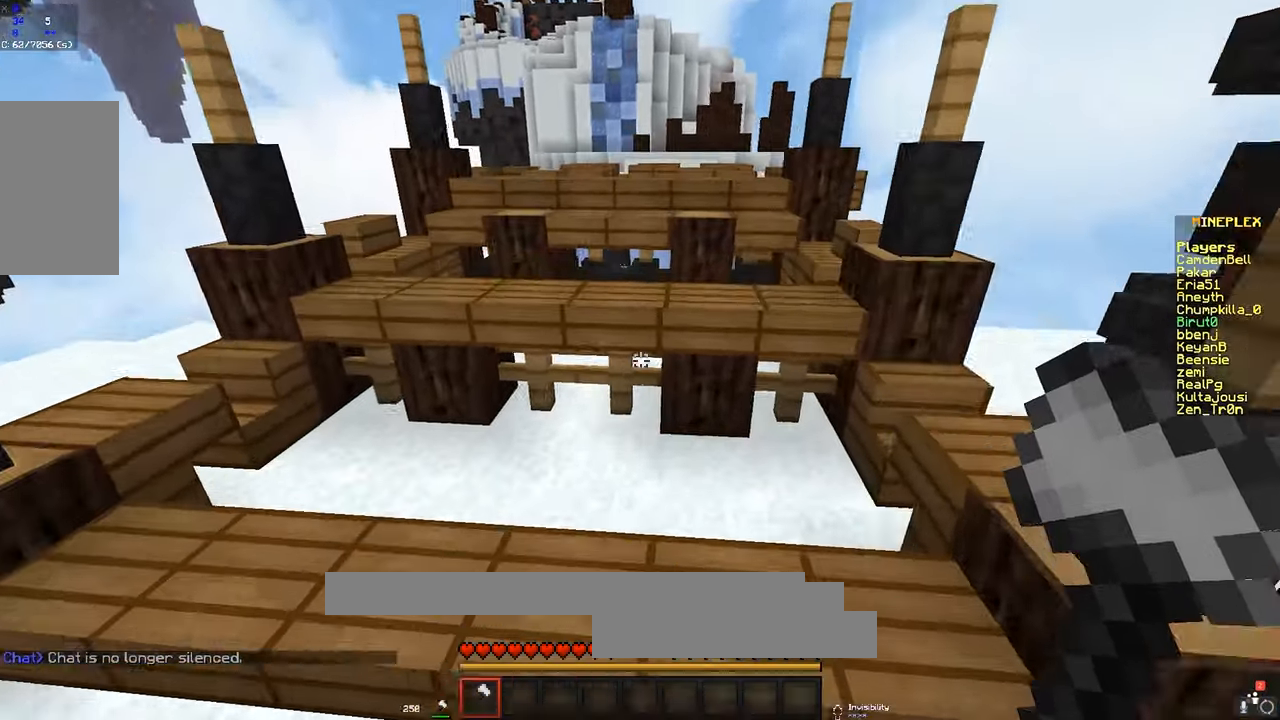
{"keys": ["w"], "mouse": [], "events": [[33, "space", "up"], [317, "space", "down"], [433, "space", "up"]]}
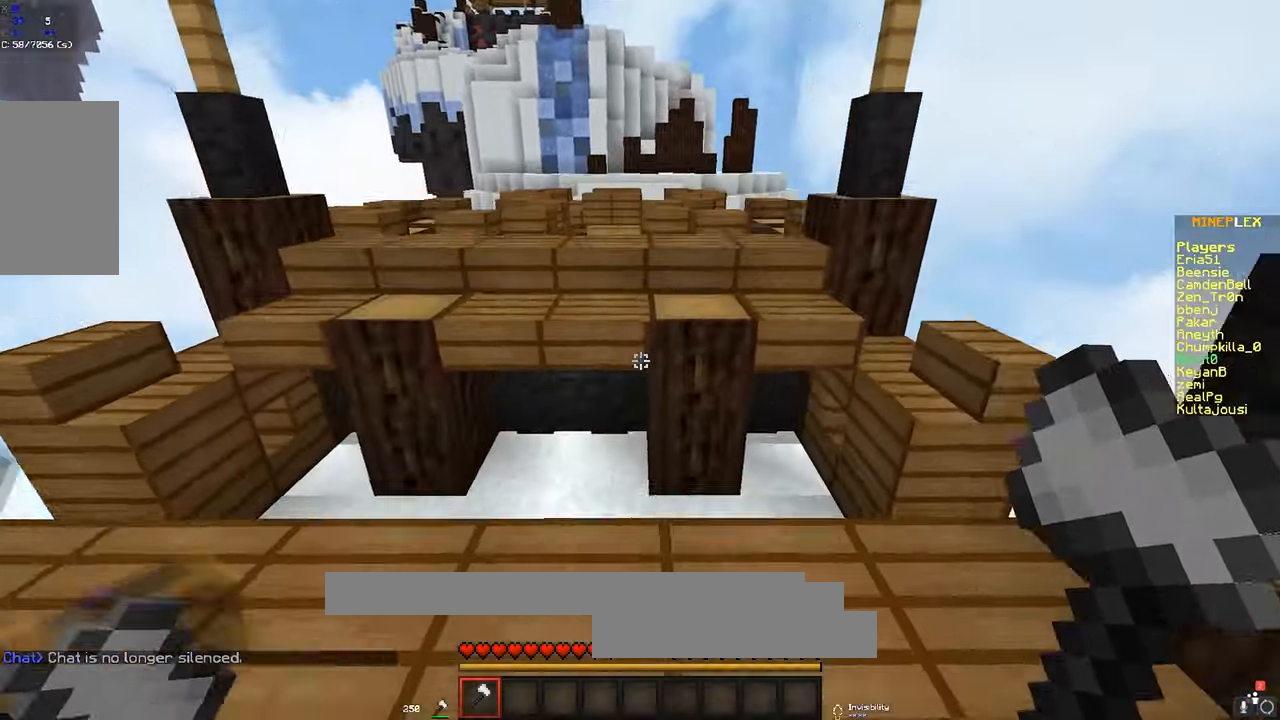
{"keys": ["d", "w"], "mouse": [], "events": [[217, "space", "down"], [317, "d", "down"], [433, "space", "up"]]}
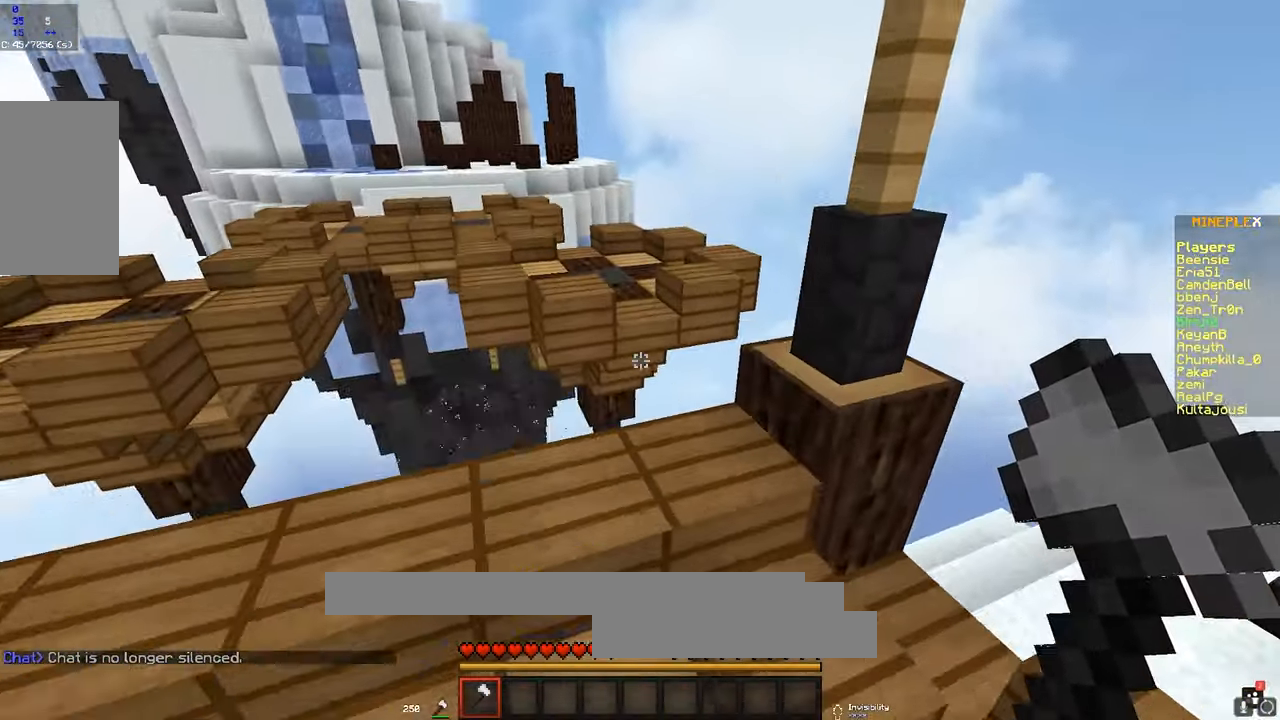
{"keys": ["w"], "mouse": [], "events": [[167, "a", "down"], [233, "d", "up"], [333, "a", "up"]]}
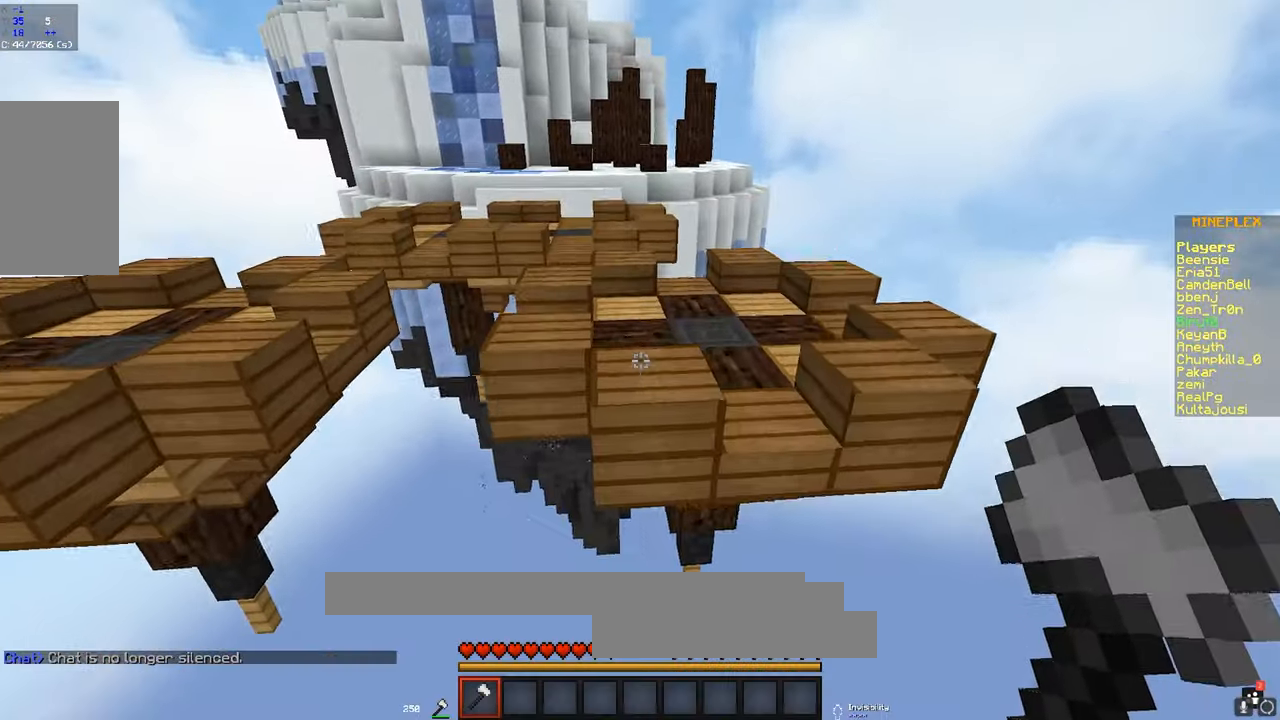
{"keys": ["w"], "mouse": [], "events": [[17, "space", "down"], [233, "space", "up"]]}
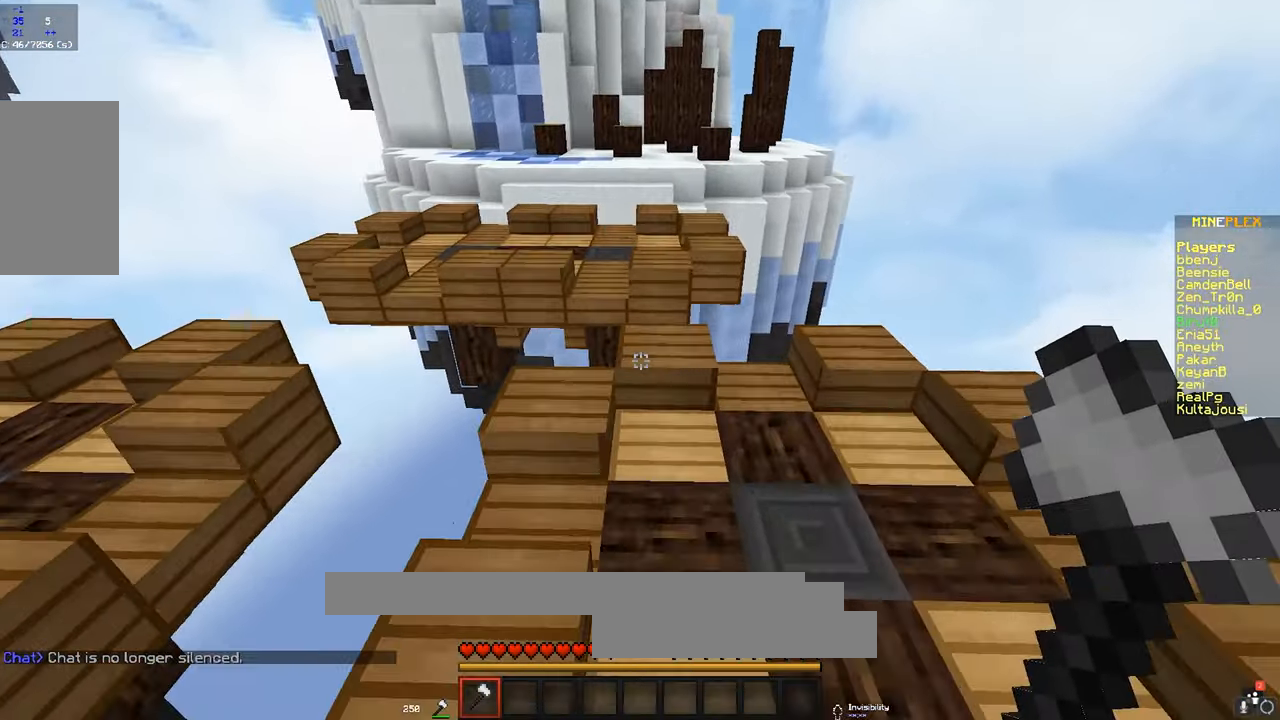
{"keys": ["w"], "mouse": [], "events": [[67, "space", "down"], [283, "space", "up"], [417, "a", "down"], [483, "a", "up"]]}
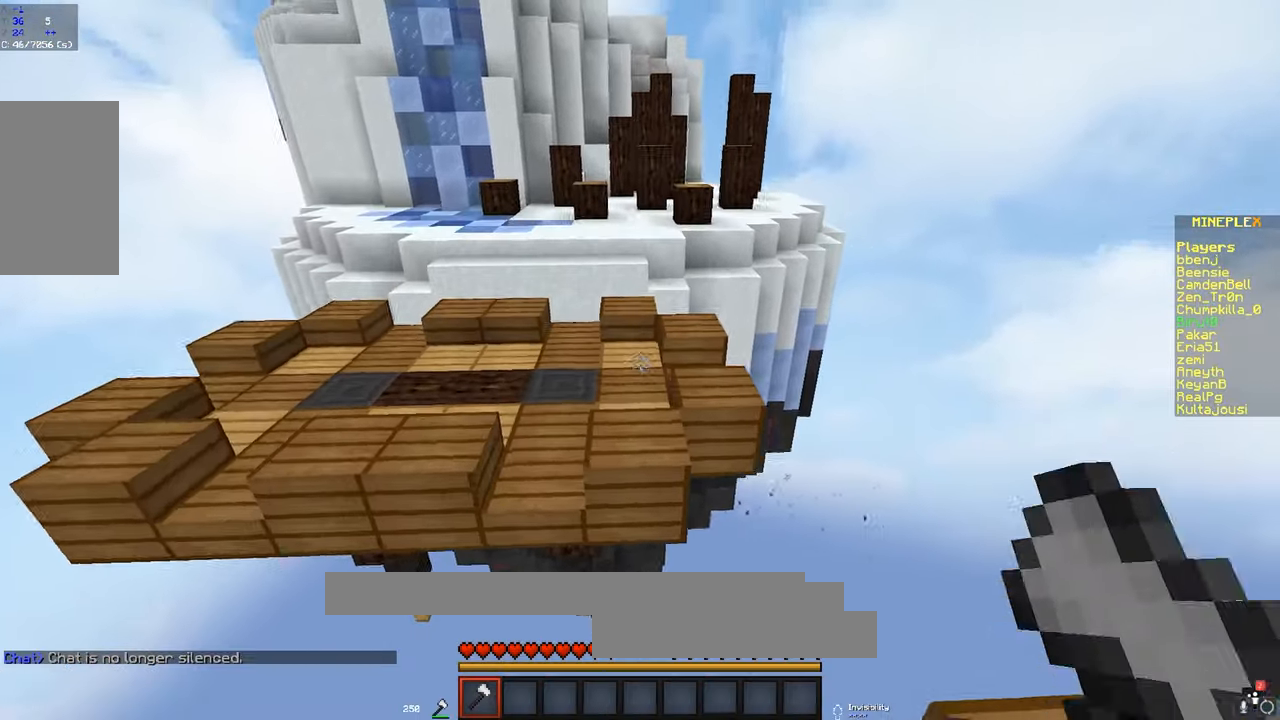
{"keys": ["w"], "mouse": [], "events": [[67, "space", "down"], [333, "space", "up"]]}
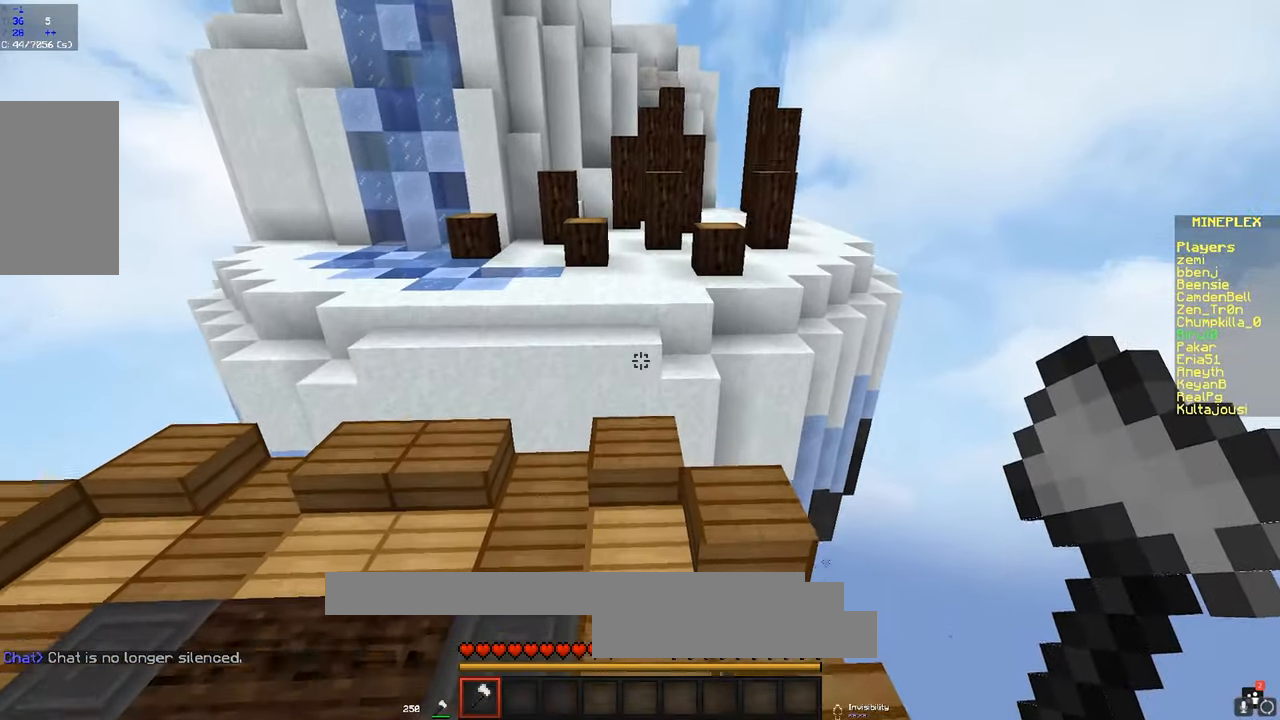
{"keys": ["w"], "mouse": [], "events": []}
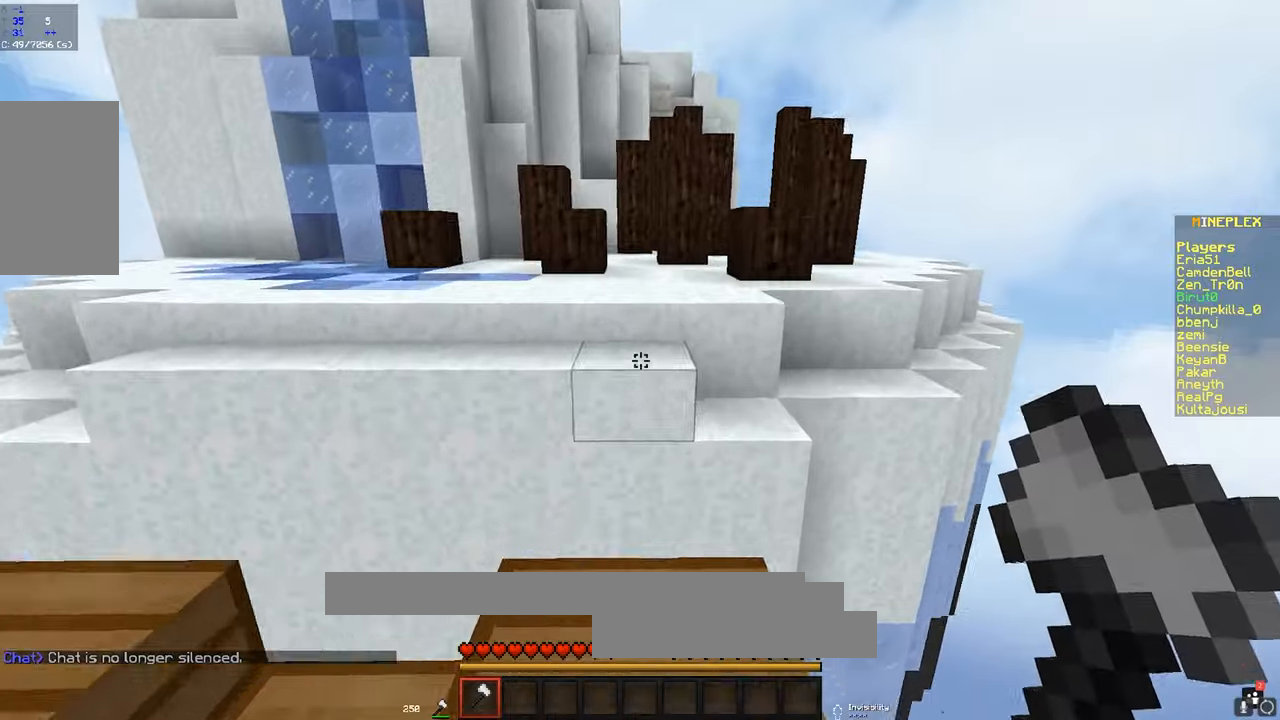
{"keys": ["space", "w"], "mouse": [], "events": [[267, "space", "down"]]}
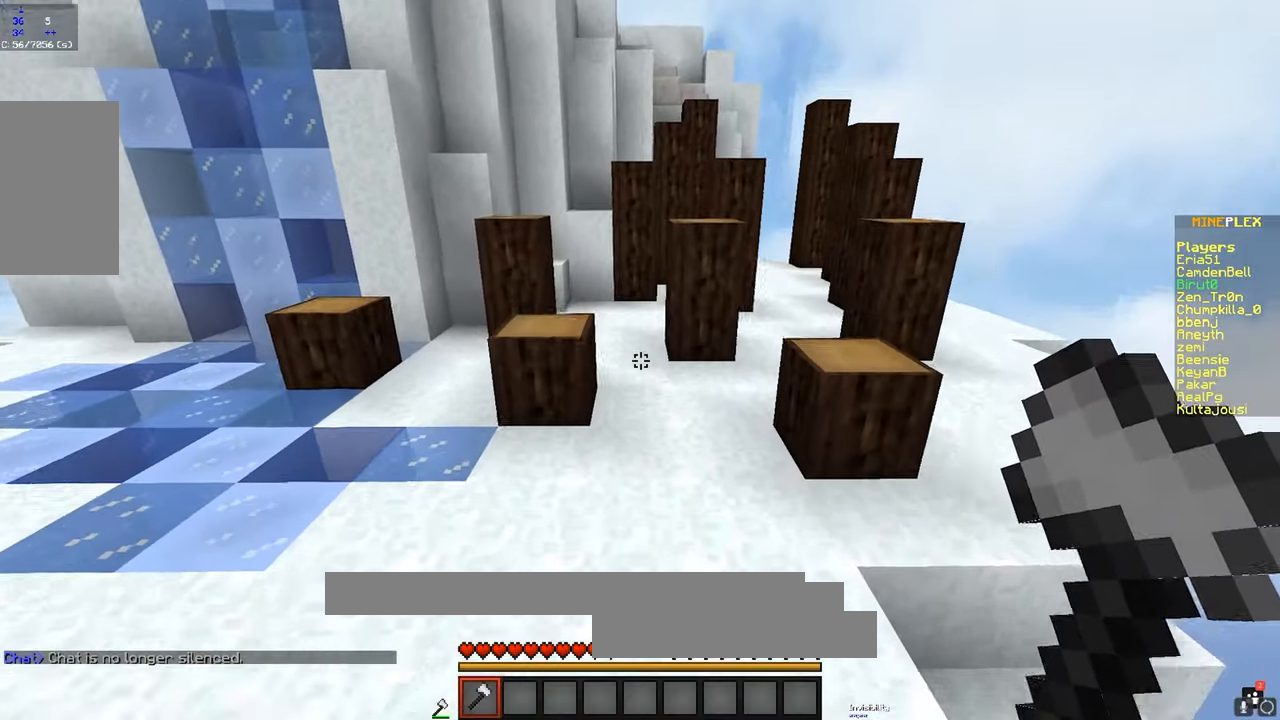
{"keys": ["space", "w"], "mouse": [], "events": [[34, "space", "up"], [117, "a", "down"], [334, "a", "up"], [367, "space", "down"]]}
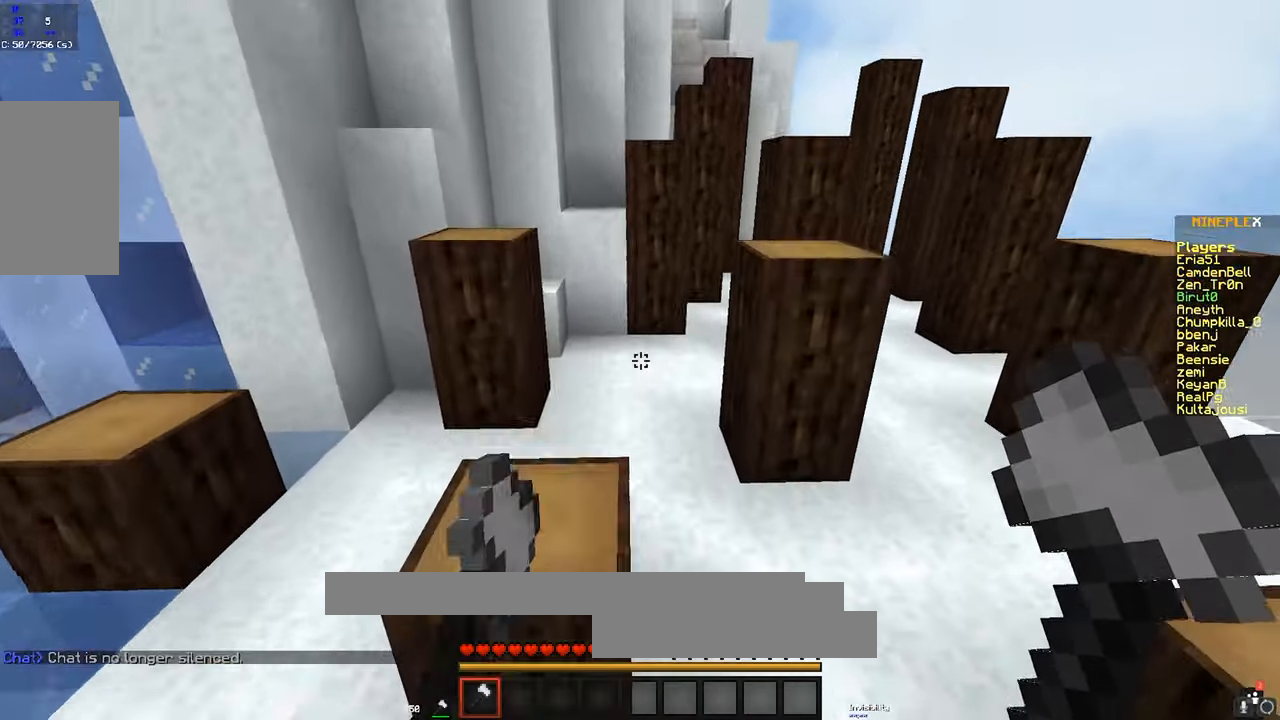
{"keys": ["d", "w"], "mouse": [], "events": [[34, "space", "up"], [167, "d", "down"], [267, "space", "down"], [484, "space", "up"]]}
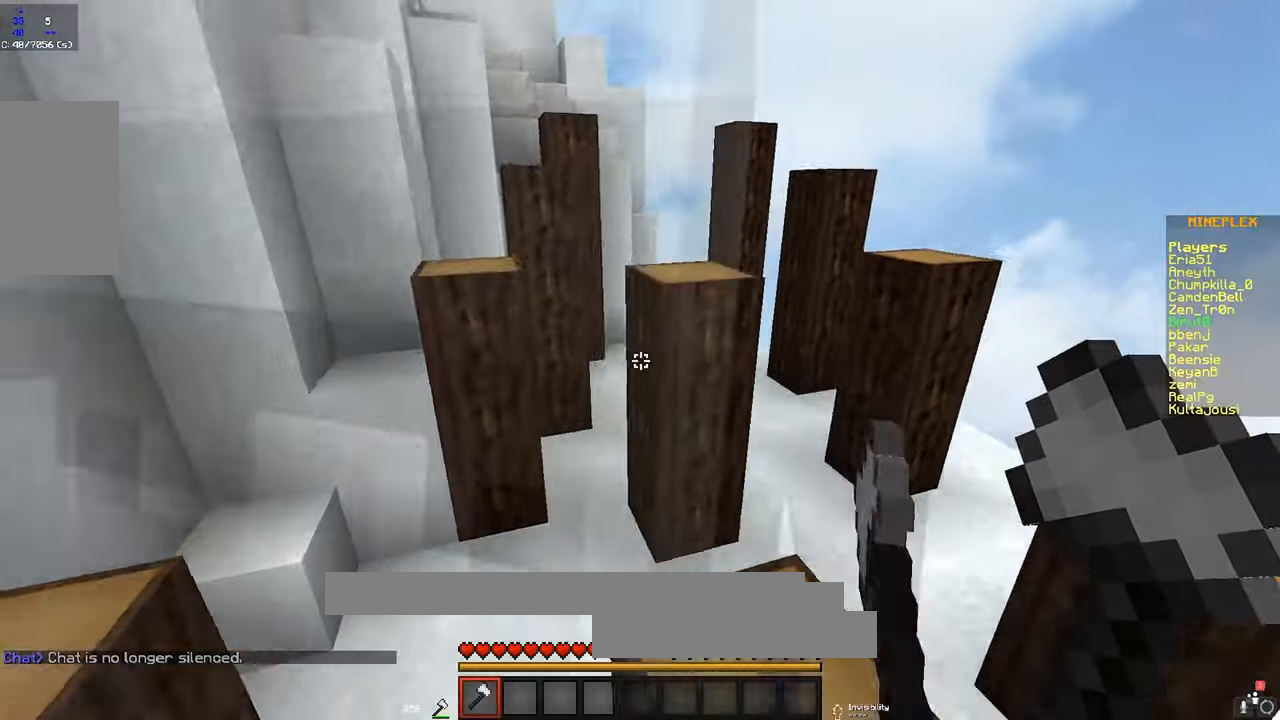
{"keys": ["w"], "mouse": [], "events": [[84, "d", "up"], [267, "space", "down"], [484, "space", "up"]]}
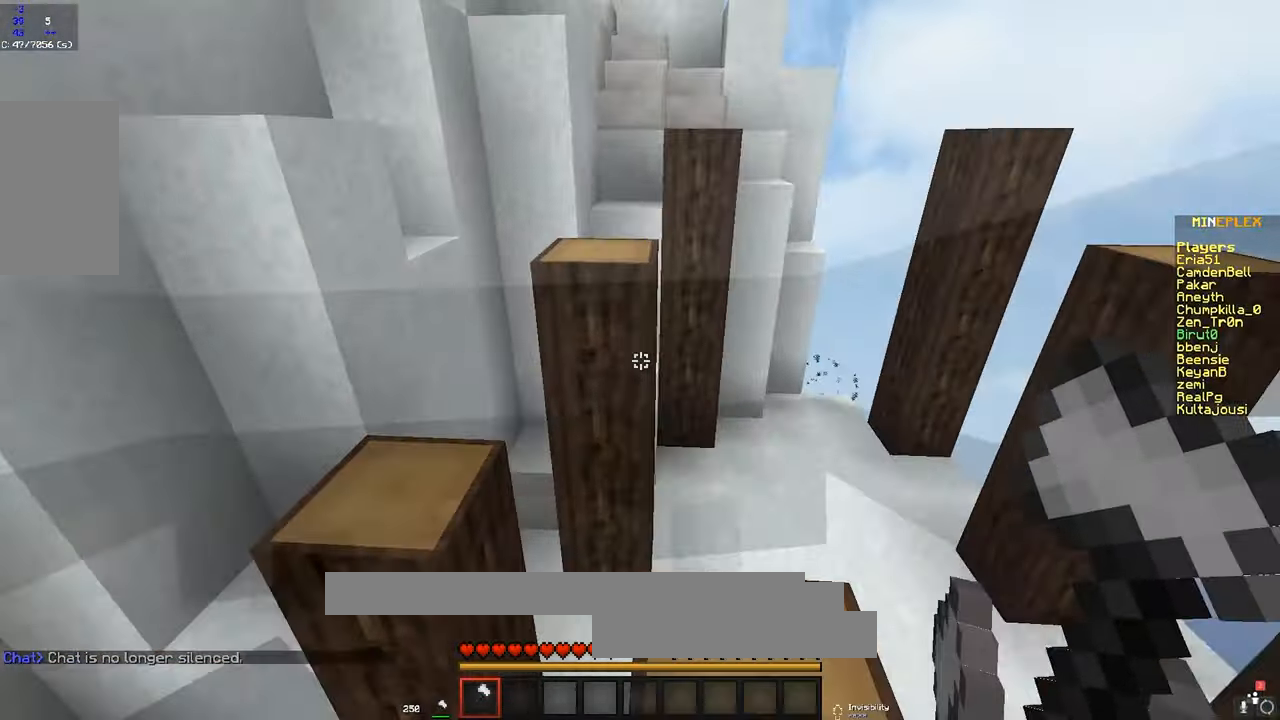
{"keys": ["w"], "mouse": [], "events": [[167, "space", "down"], [267, "a", "down"], [334, "a", "up"], [334, "space", "up"]]}
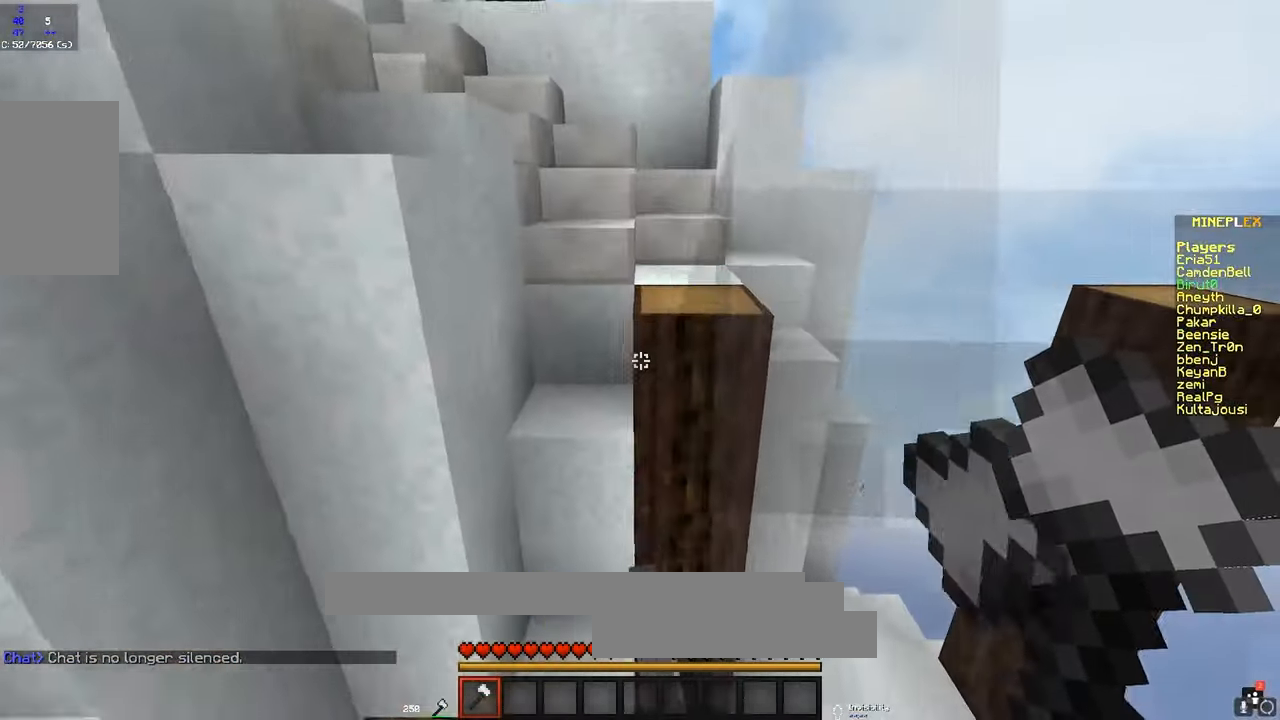
{"keys": ["d", "w"], "mouse": [], "events": [[117, "d", "down"], [117, "space", "down"], [334, "space", "up"]]}
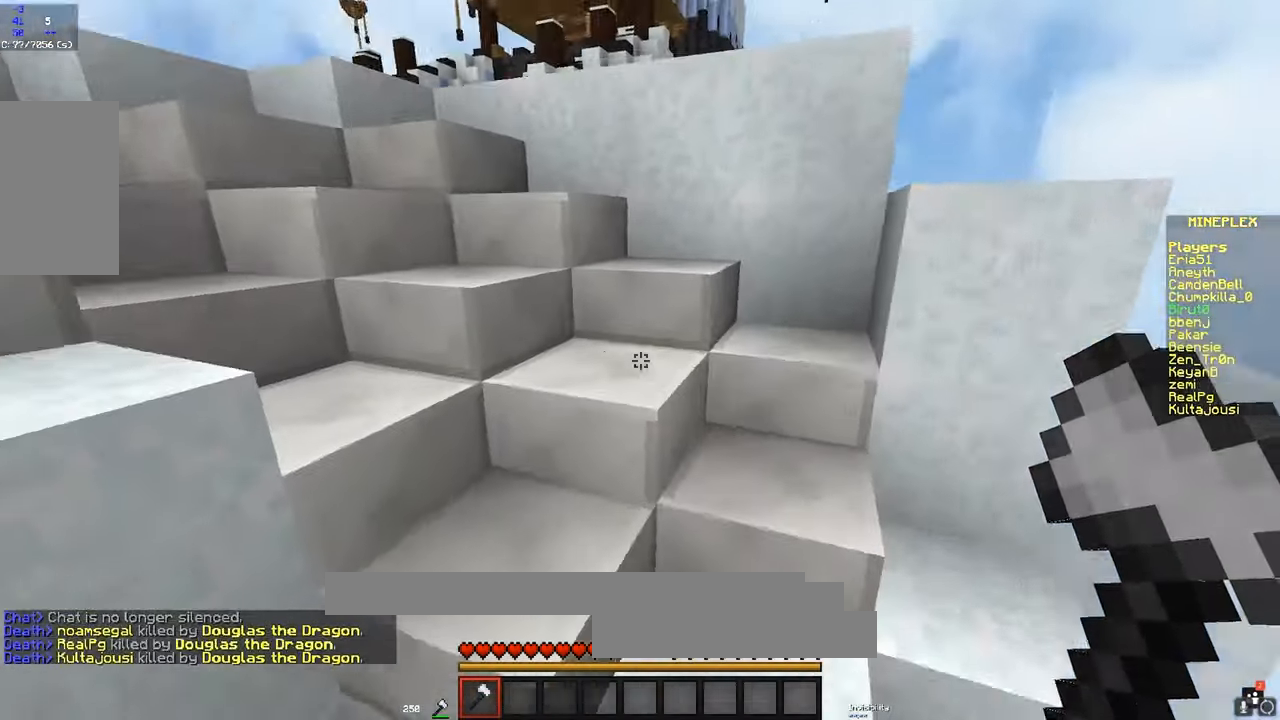
{"keys": ["w"], "mouse": [], "events": [[34, "d", "up"], [217, "space", "down"], [350, "space", "up"], [367, "space", "down"], [484, "space", "up"]]}
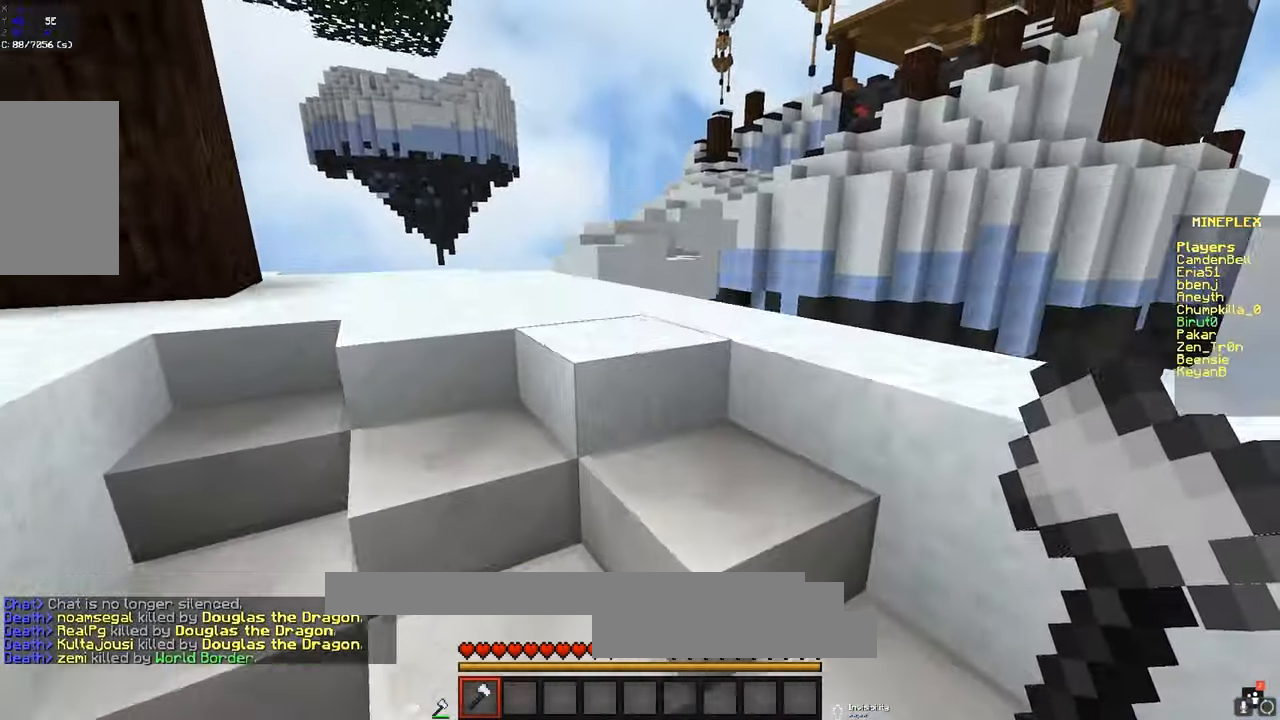
{"keys": ["w"], "mouse": [], "events": [[17, "space", "down"], [67, "a", "down"], [134, "a", "up"], [167, "a", "down"], [184, "space", "up"], [384, "a", "up"]]}
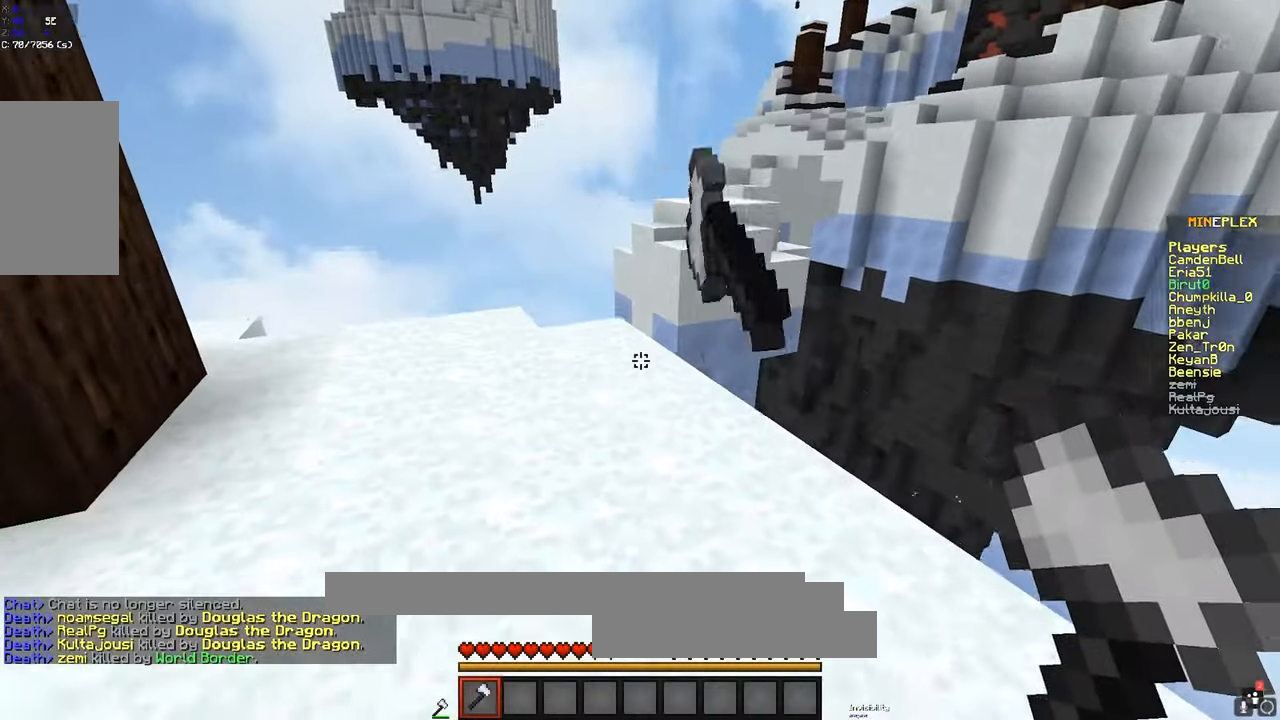
{"keys": ["space", "w"], "mouse": [], "events": [[367, "space", "down"]]}
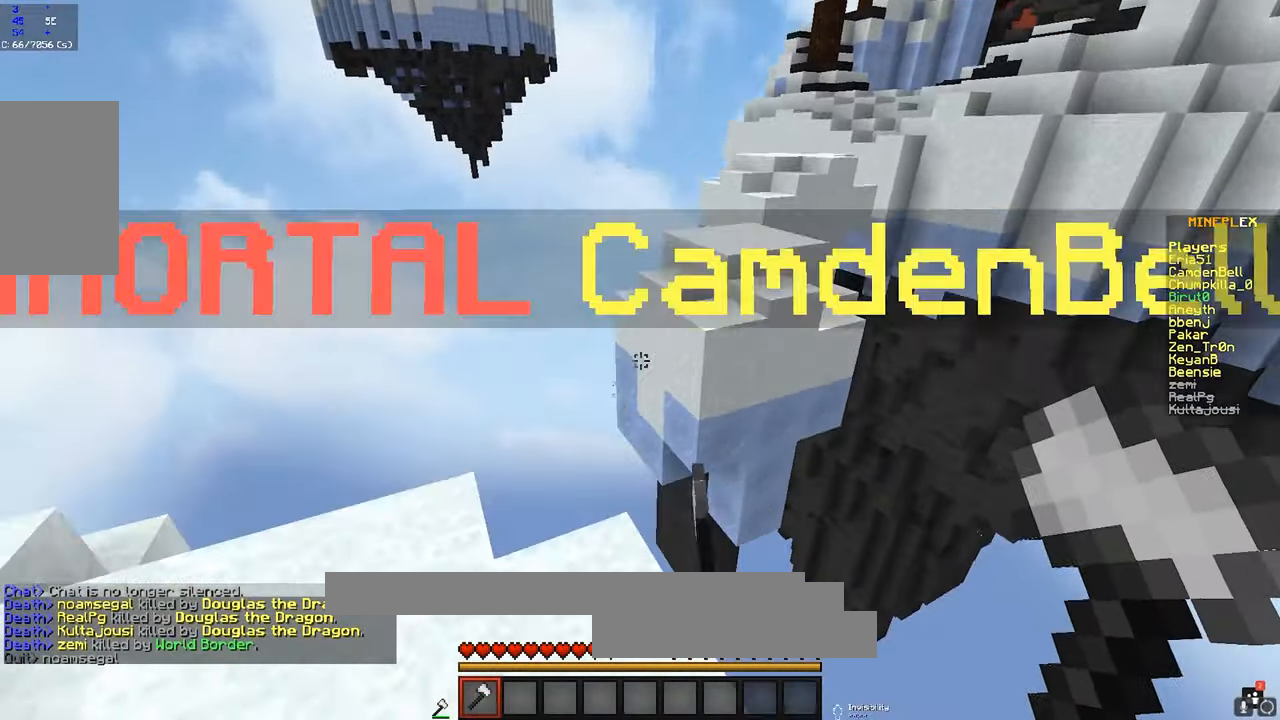
{"keys": ["space", "w"], "mouse": [], "events": [[34, "space", "up"], [466, "space", "down"]]}
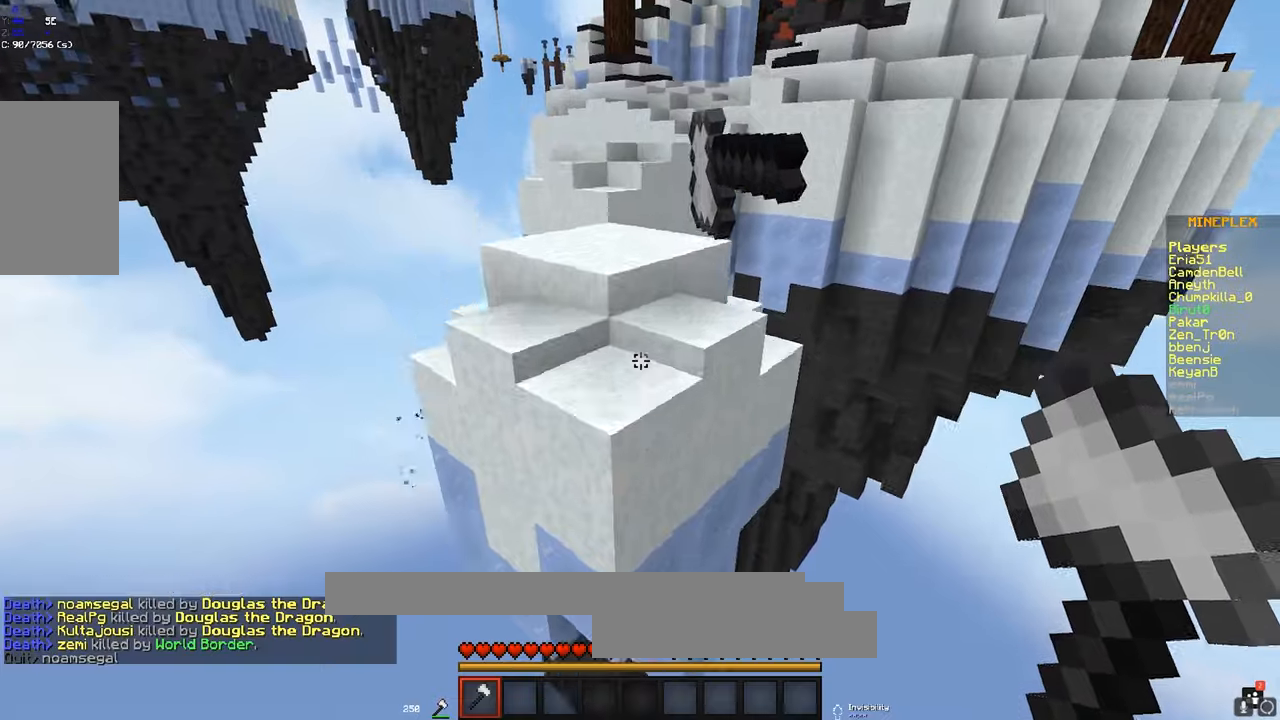
{"keys": ["d", "w"], "mouse": [], "events": [[66, "d", "down"], [183, "space", "up"]]}
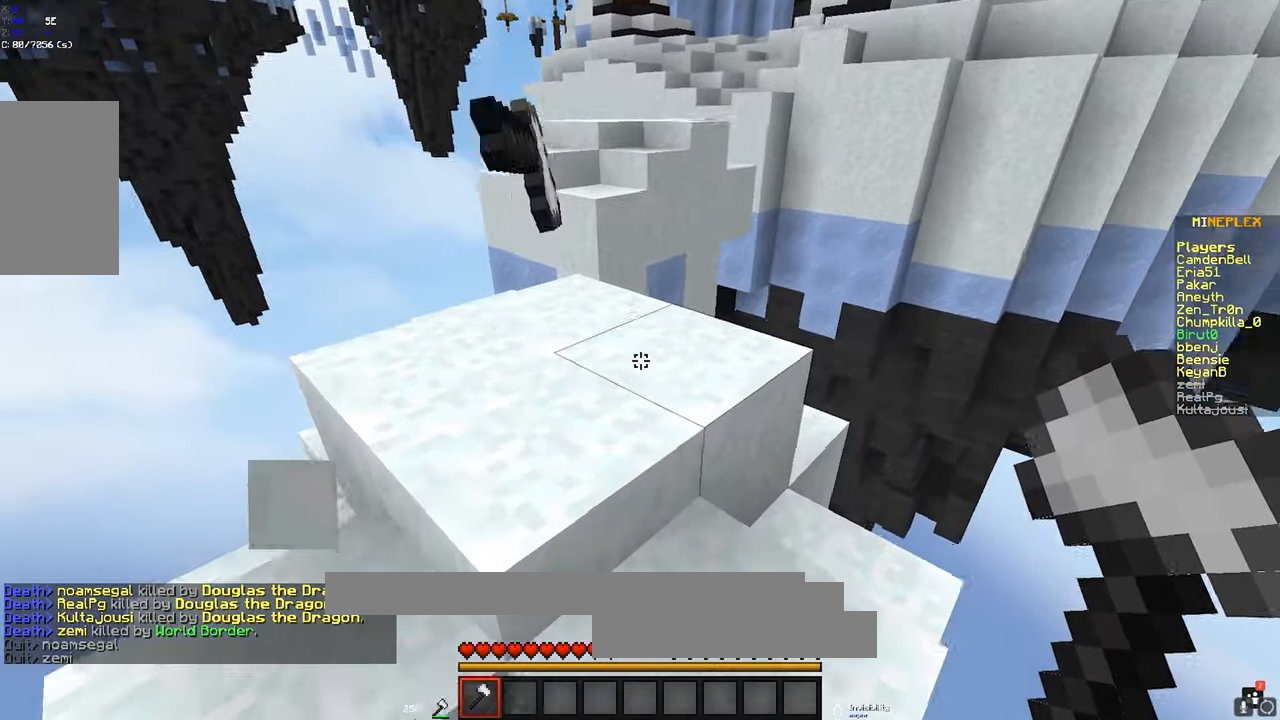
{"keys": ["w"], "mouse": [], "events": [[33, "d", "up"], [116, "a", "down"], [283, "a", "up"], [316, "d", "down"], [450, "d", "up"]]}
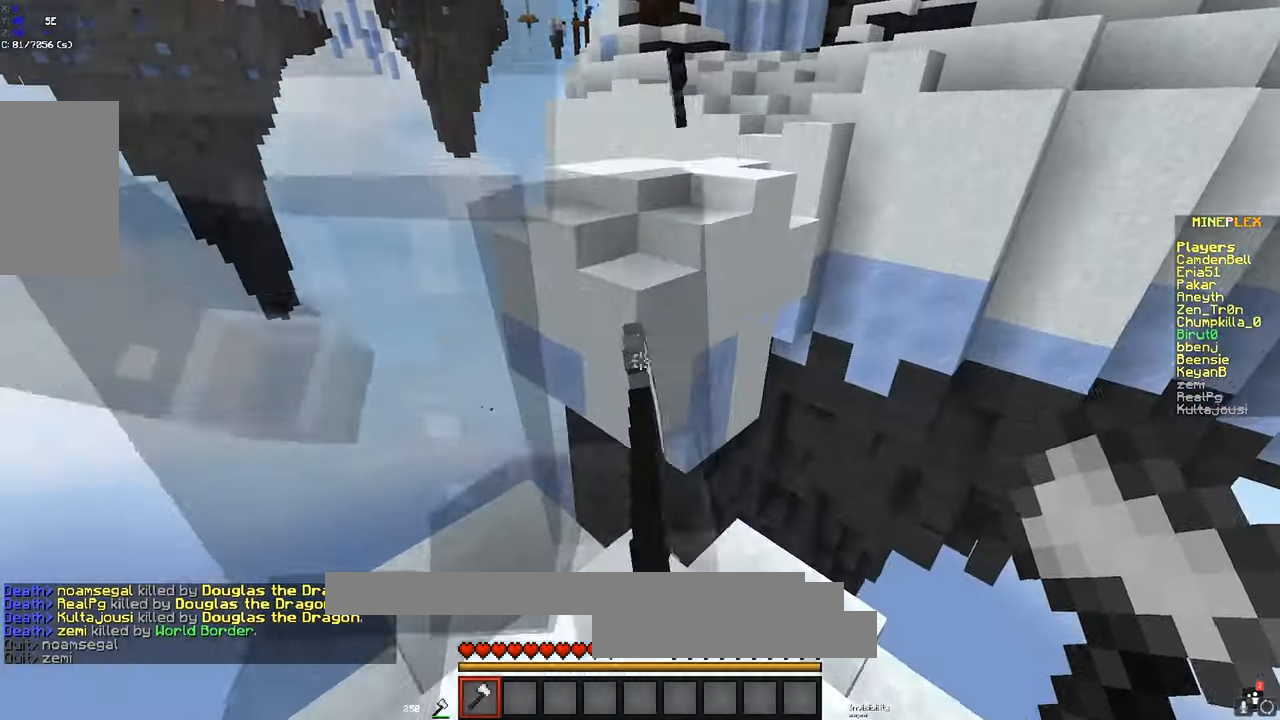
{"keys": ["w"], "mouse": [], "events": [[216, "space", "down"], [433, "space", "up"]]}
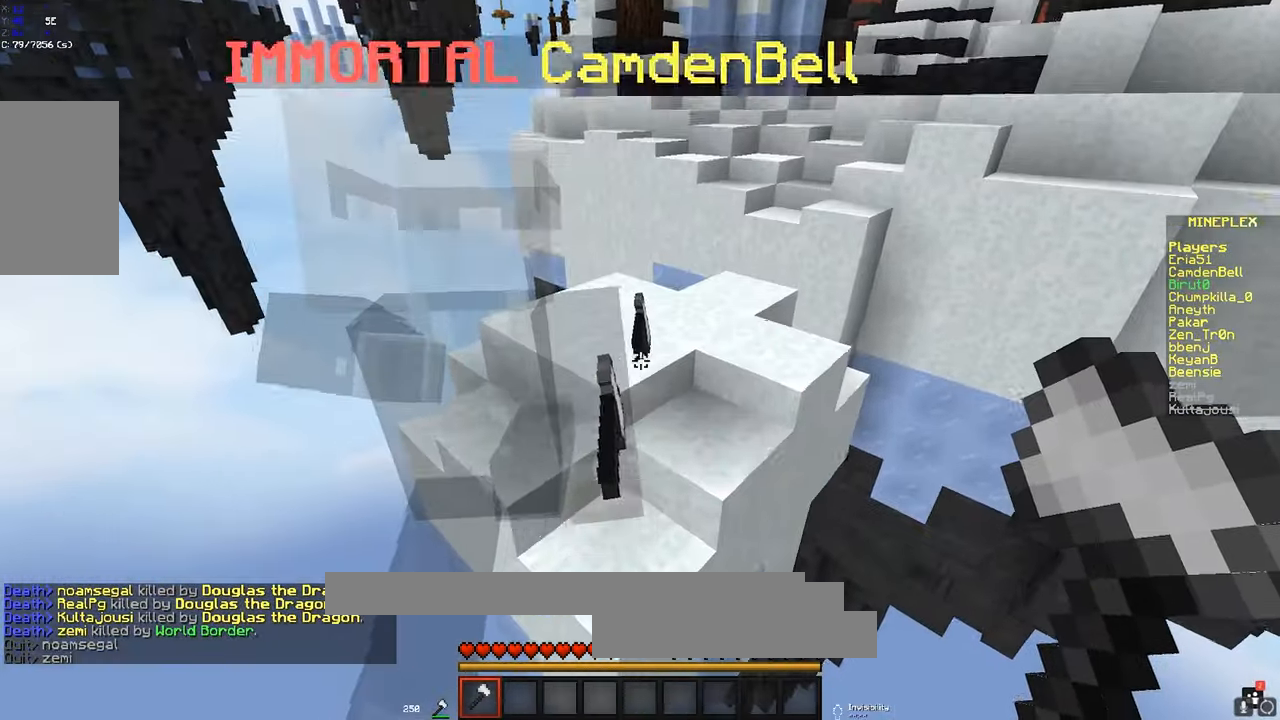
{"keys": ["w"], "mouse": [], "events": []}
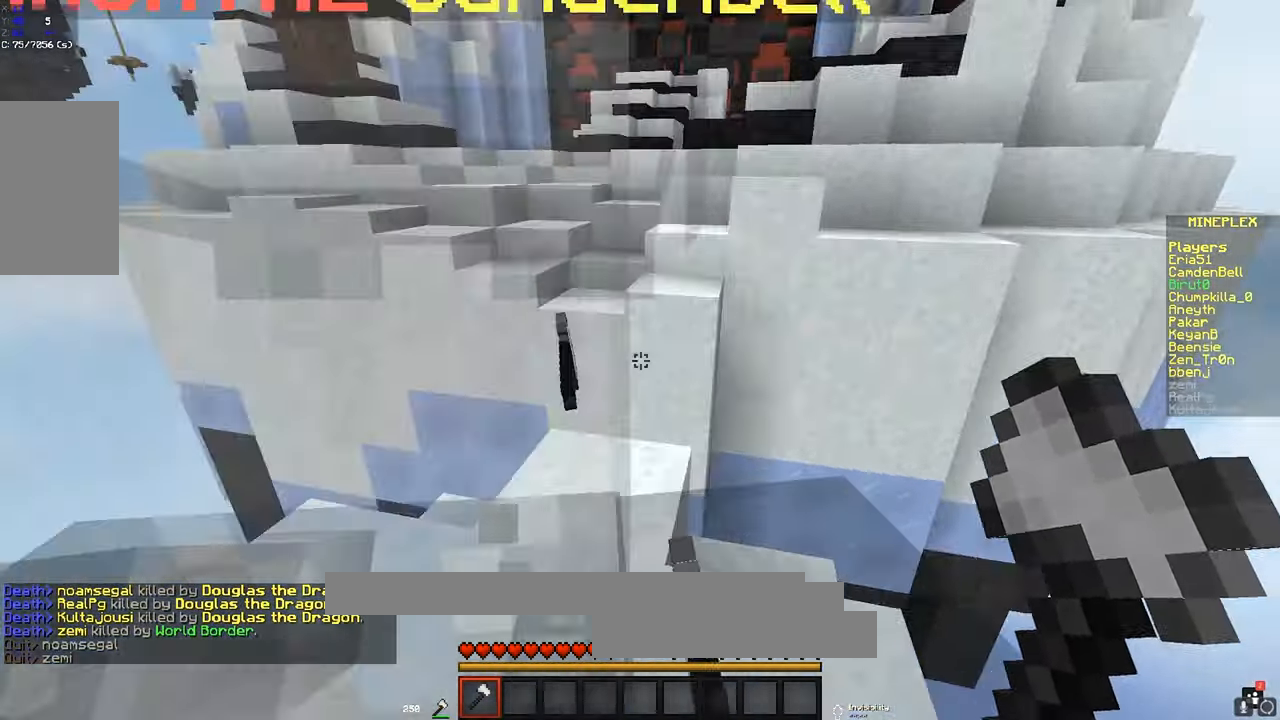
{"keys": ["space", "w"], "mouse": [], "events": [[366, "space", "down"]]}
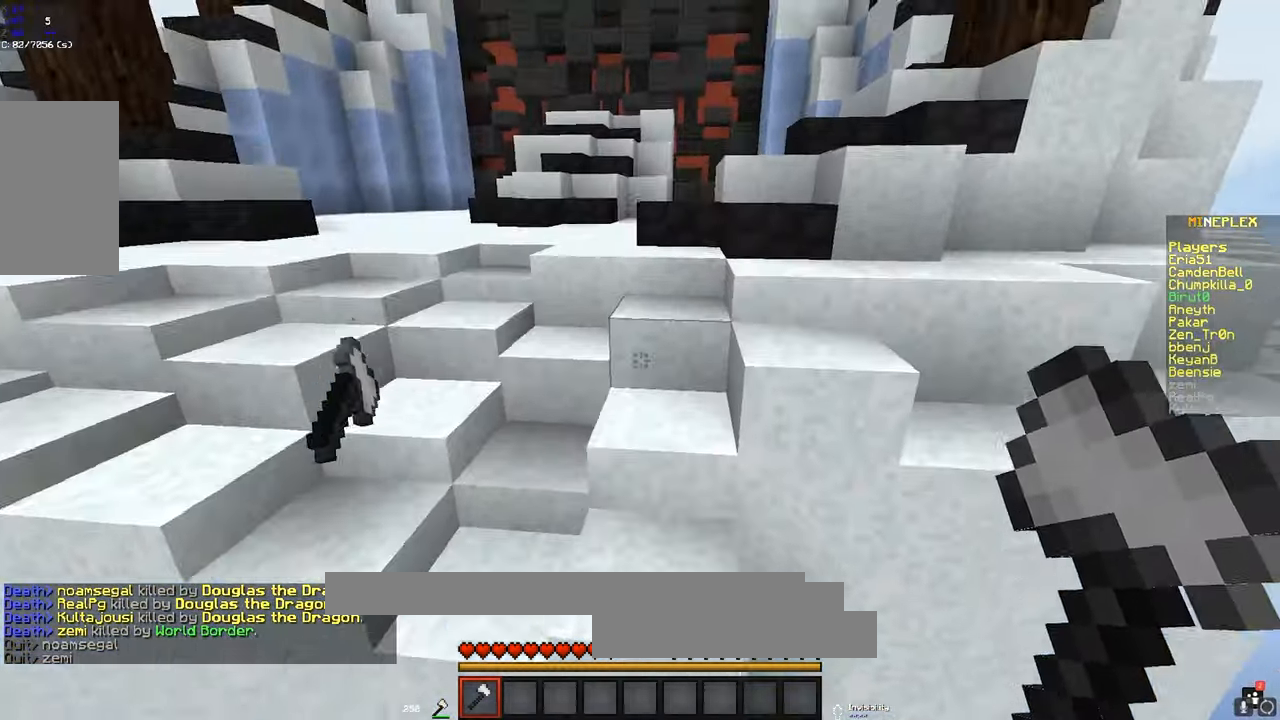
{"keys": ["w"], "mouse": [], "events": [[133, "space", "up"]]}
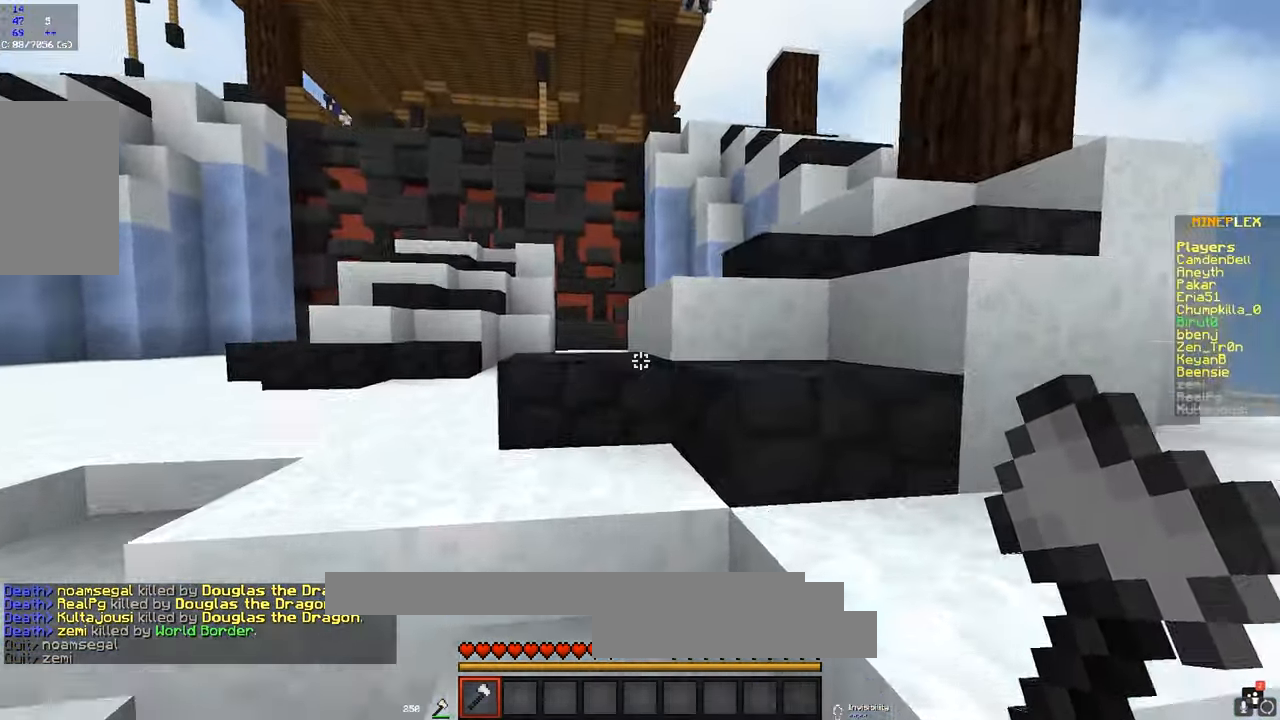
{"keys": ["w"], "mouse": [], "events": [[366, "space", "down"], [450, "space", "up"]]}
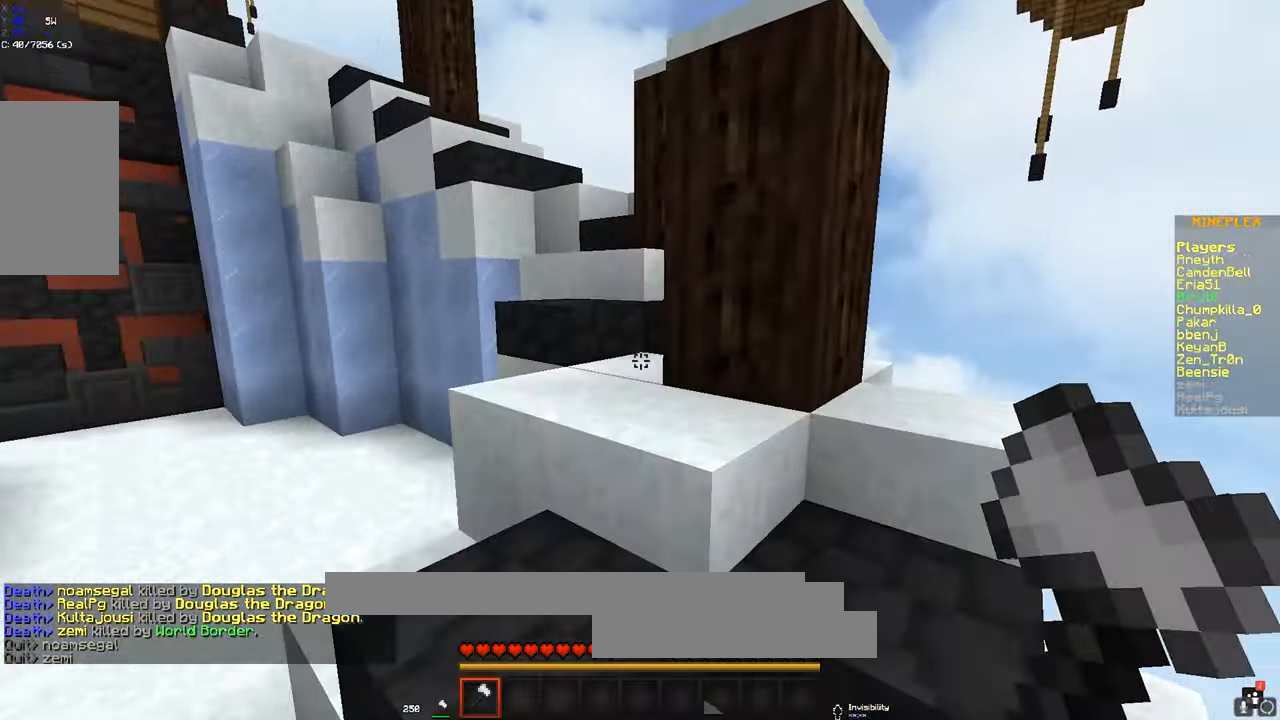
{"keys": ["w"], "mouse": [], "events": [[16, "space", "down"], [183, "space", "up"]]}